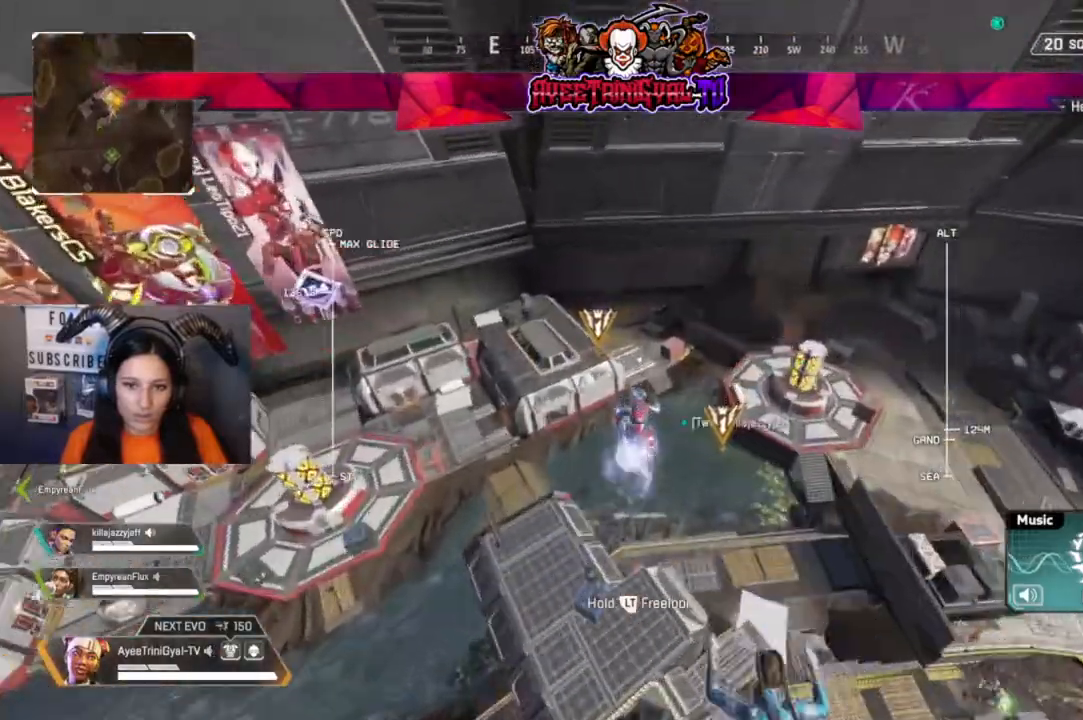
Gameplay with a controller (Xbox layout); each line is a JSON object with the inputs held at the frame after it (dt_ms = milliseconds from this image to that frame). "events" lists button and stick changes between this image and that frame as [ms after this image, input, new state], when the widget could be followed in between.
{"dt_ms": 500, "buttons": [], "left_stick": "up", "right_stick": "center", "events": []}
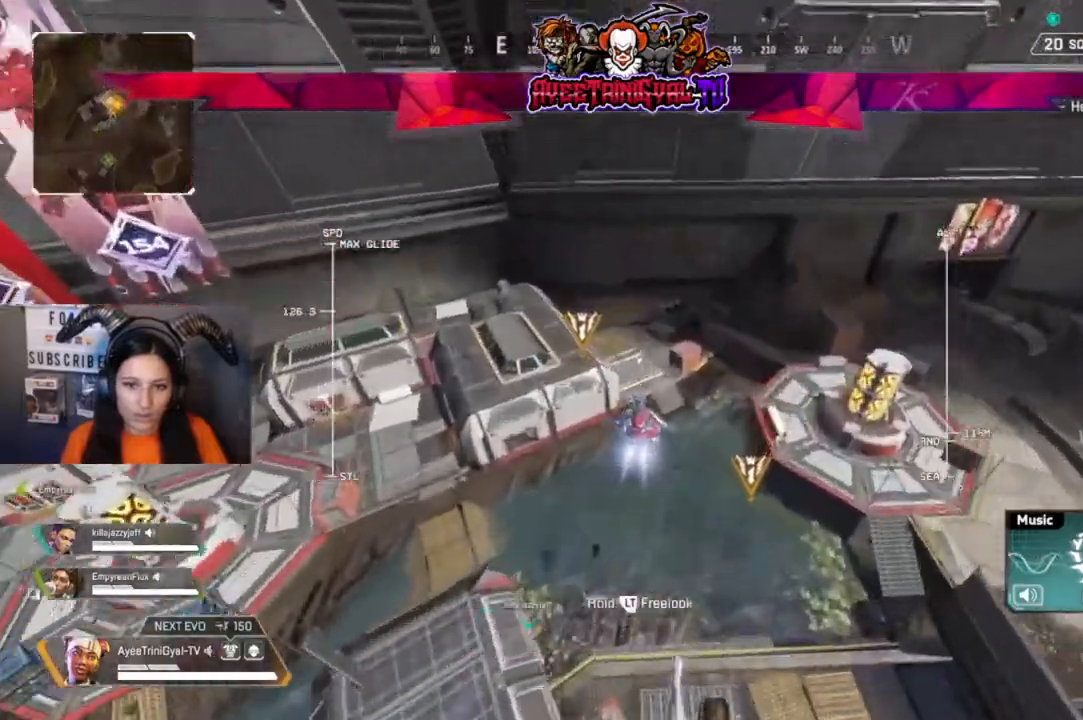
{"dt_ms": 500, "buttons": [], "left_stick": "up", "right_stick": "center", "events": []}
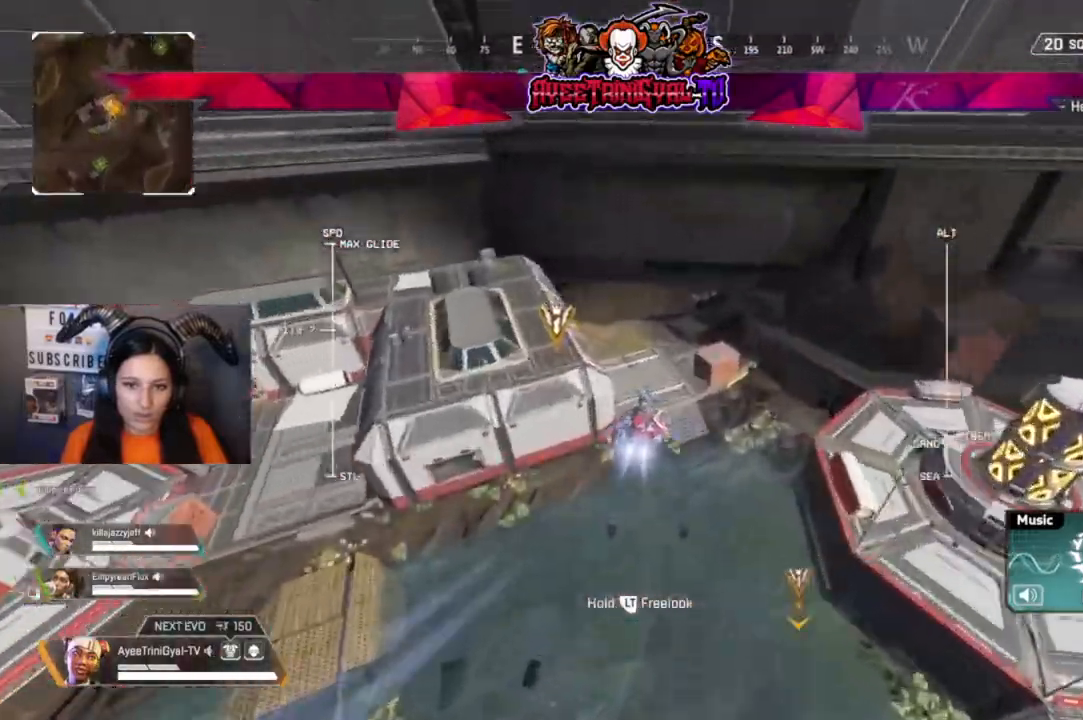
{"dt_ms": 500, "buttons": [], "left_stick": "up", "right_stick": "center", "events": []}
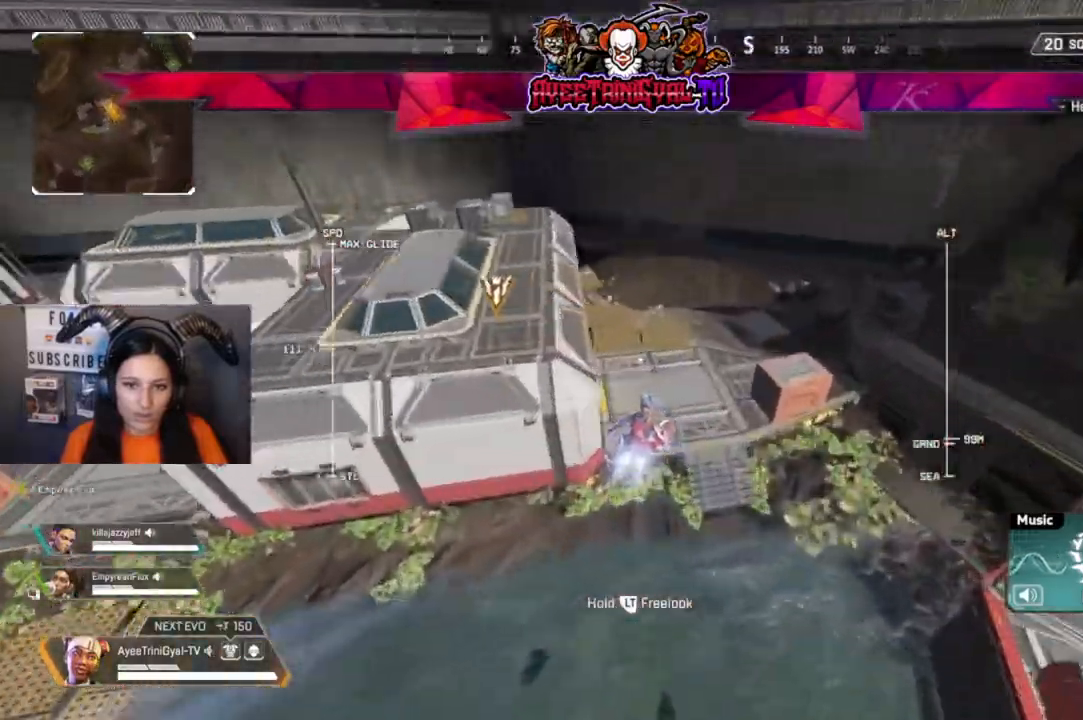
{"dt_ms": 500, "buttons": [], "left_stick": "up", "right_stick": "up-left", "events": [[100, "right_stick", "left"], [267, "right_stick", "up-left"]]}
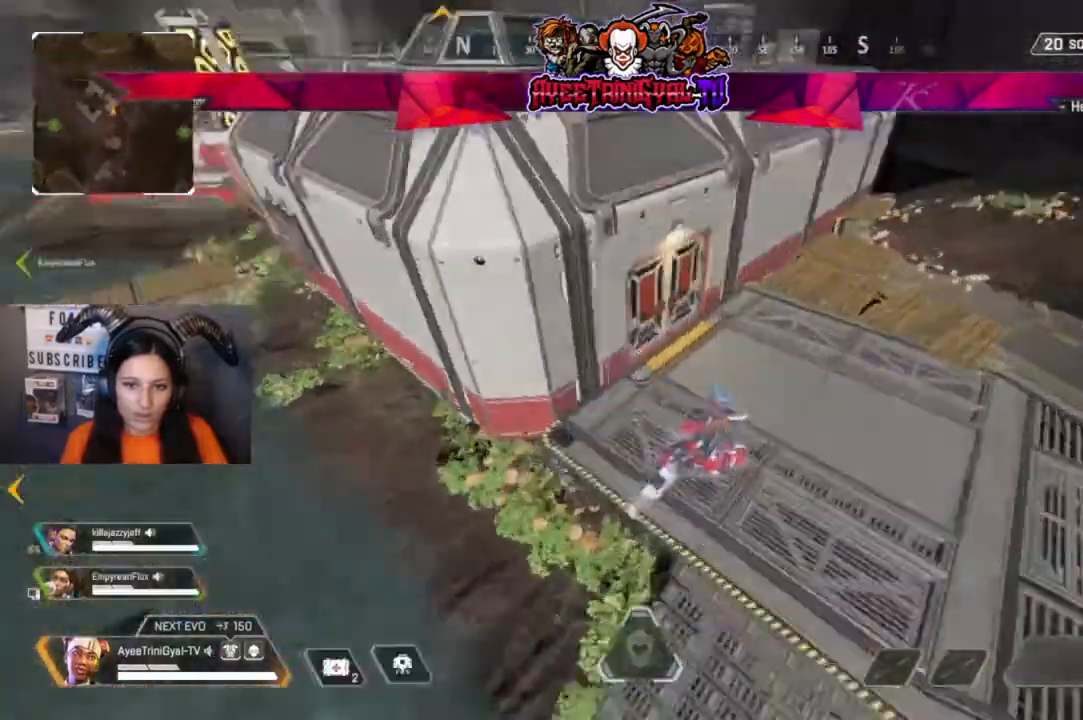
{"dt_ms": 500, "buttons": [], "left_stick": "up", "right_stick": "center", "events": [[200, "right_stick", "center"]]}
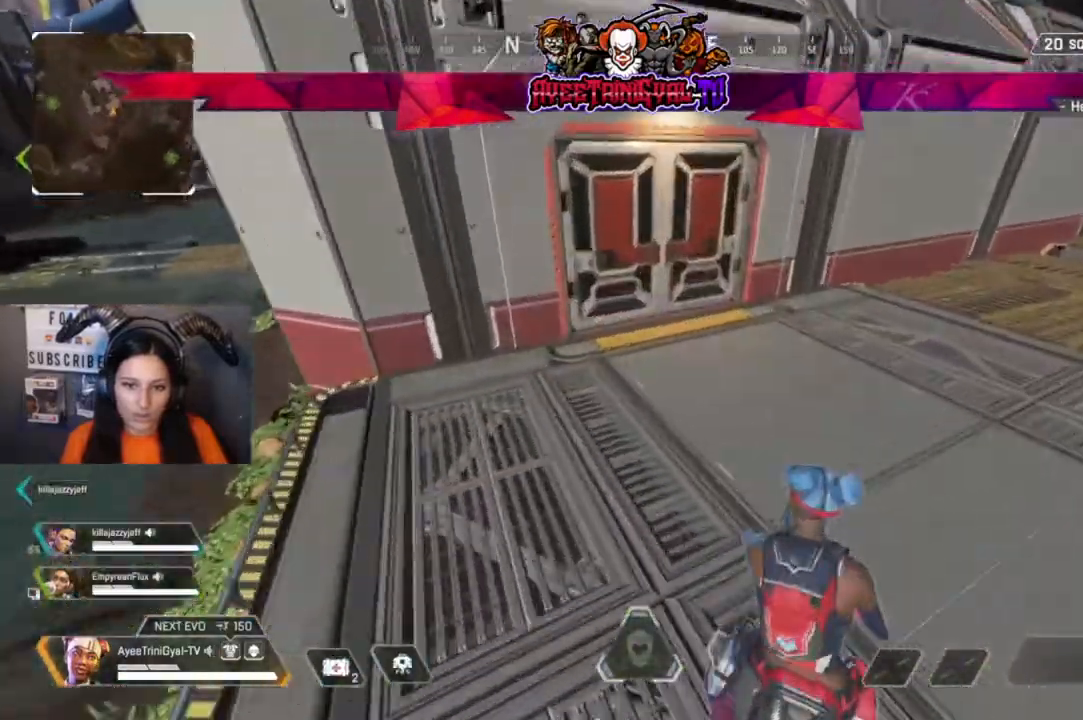
{"dt_ms": 500, "buttons": [], "left_stick": "up", "right_stick": "up-left", "events": [[367, "L3", "down"], [367, "right_stick", "up-left"], [500, "L3", "up"]]}
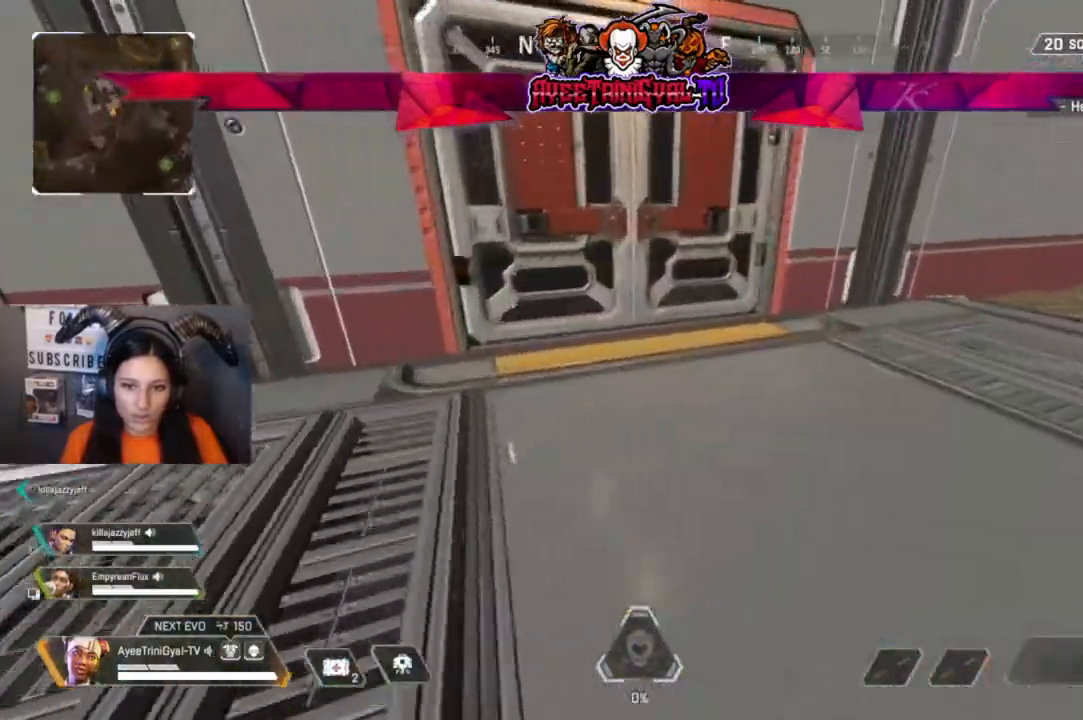
{"dt_ms": 500, "buttons": ["X"], "left_stick": "up", "right_stick": "center", "events": [[200, "right_stick", "center"], [400, "X", "down"]]}
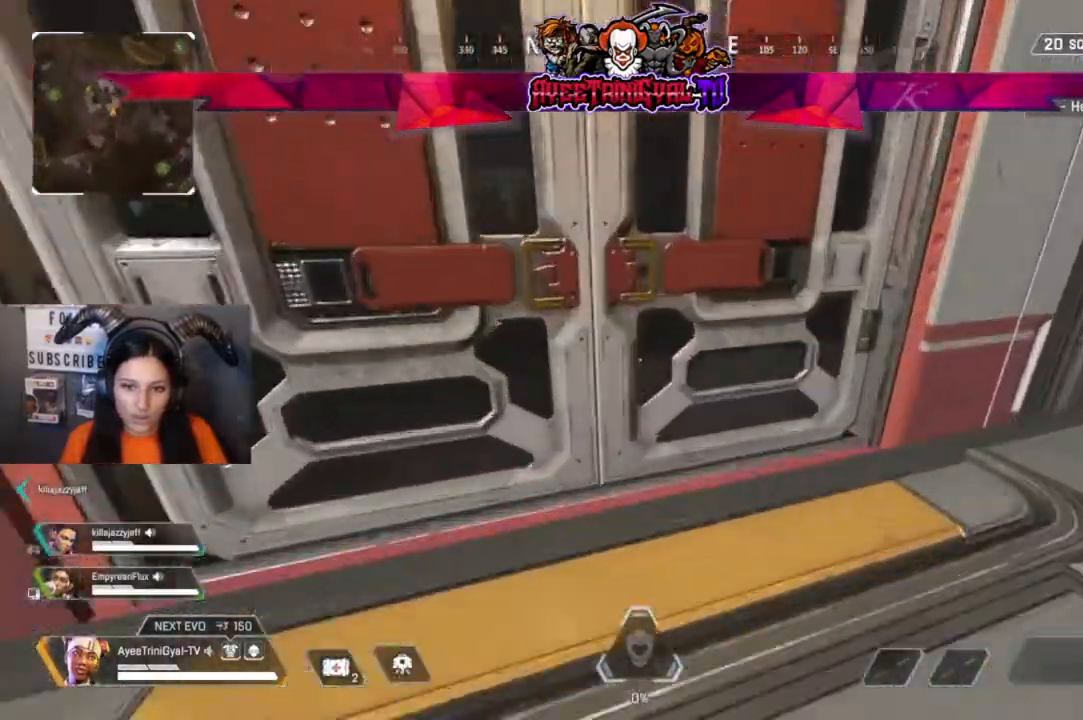
{"dt_ms": 1000, "buttons": ["X"], "left_stick": "up-left", "right_stick": "center"}
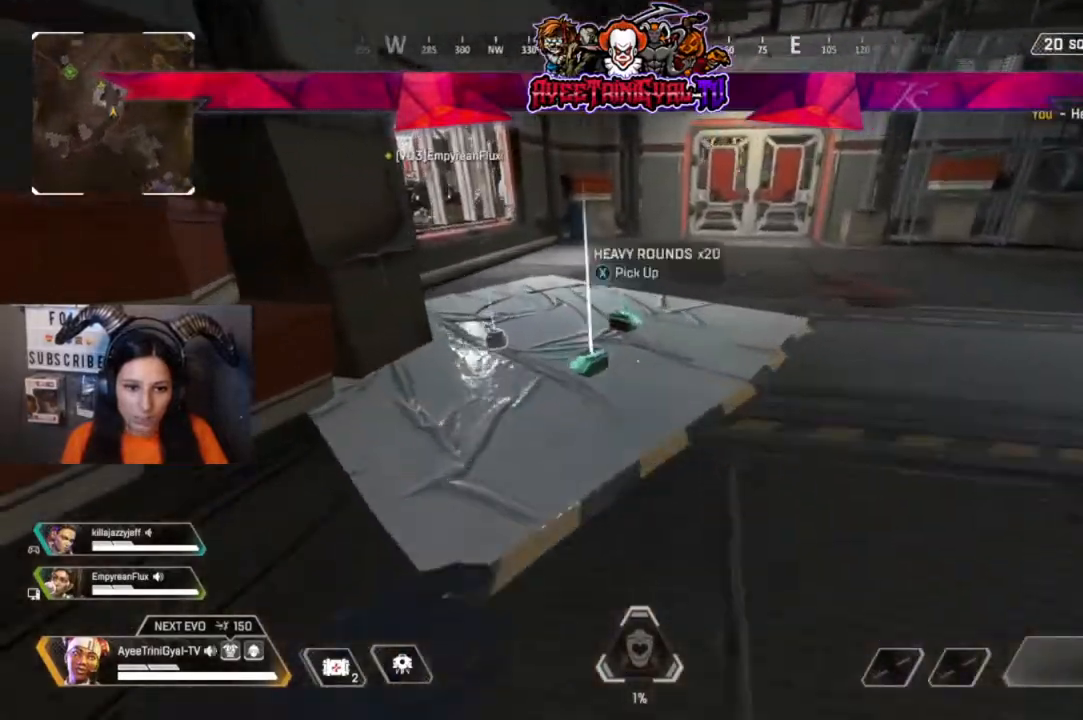
{"dt_ms": 500, "buttons": [], "left_stick": "up-right", "right_stick": "center", "events": [[133, "X", "up"], [200, "left_stick", "up-right"], [233, "X", "down"], [333, "X", "up"]]}
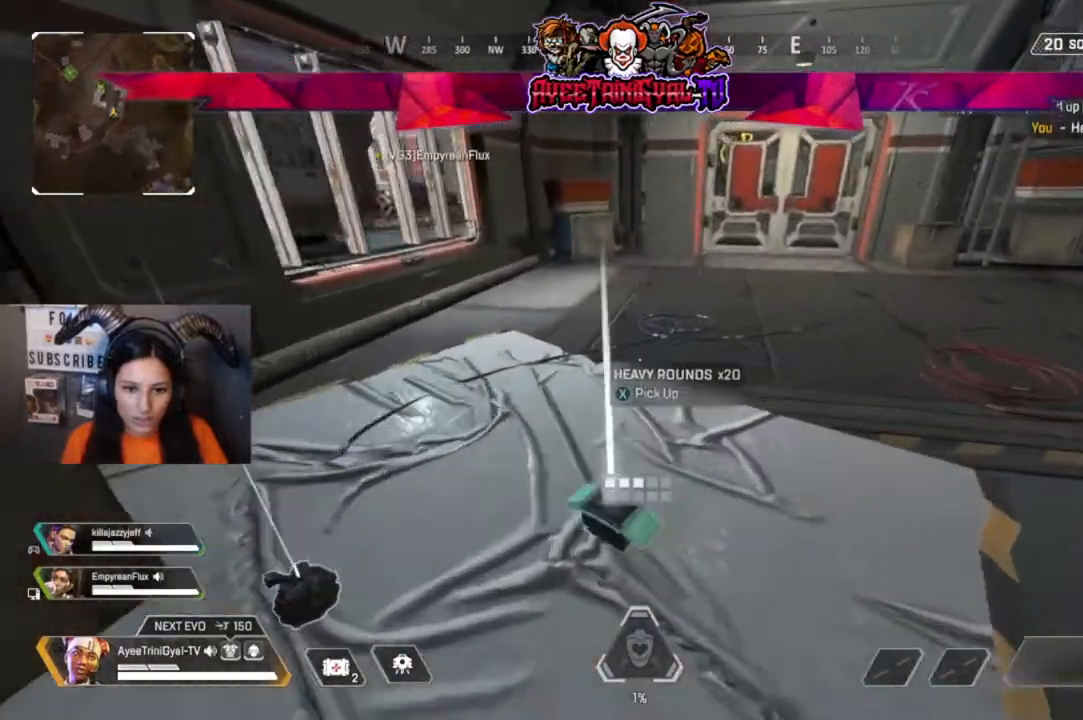
{"dt_ms": 500, "buttons": [], "left_stick": "down-right", "right_stick": "center", "events": [[200, "left_stick", "down-left"], [433, "X", "down"], [500, "X", "up"], [500, "left_stick", "down-right"]]}
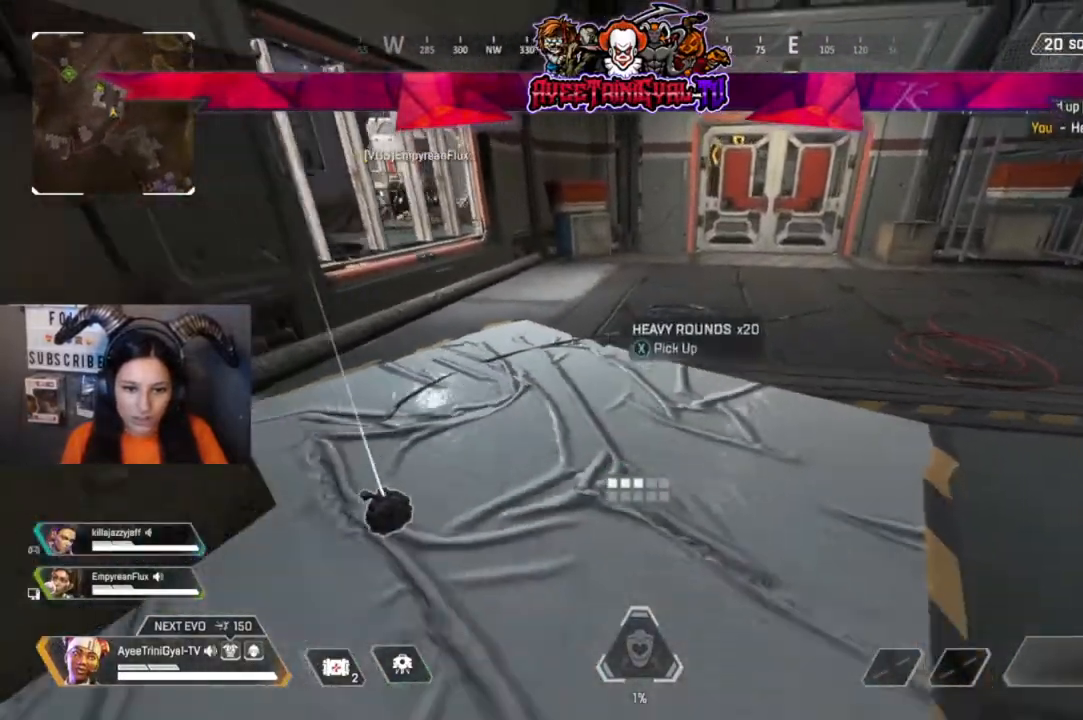
{"dt_ms": 1000, "buttons": [], "left_stick": "up", "right_stick": "center"}
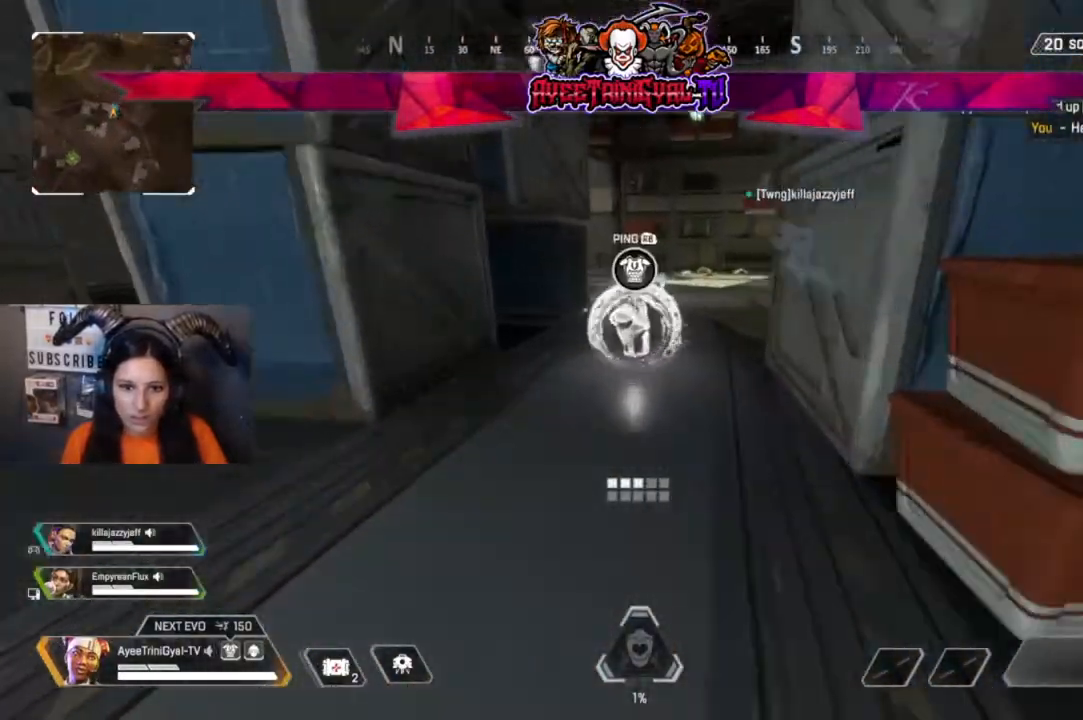
{"dt_ms": 500, "buttons": [], "left_stick": "up", "right_stick": "center", "events": [[267, "X", "down"], [367, "X", "up"]]}
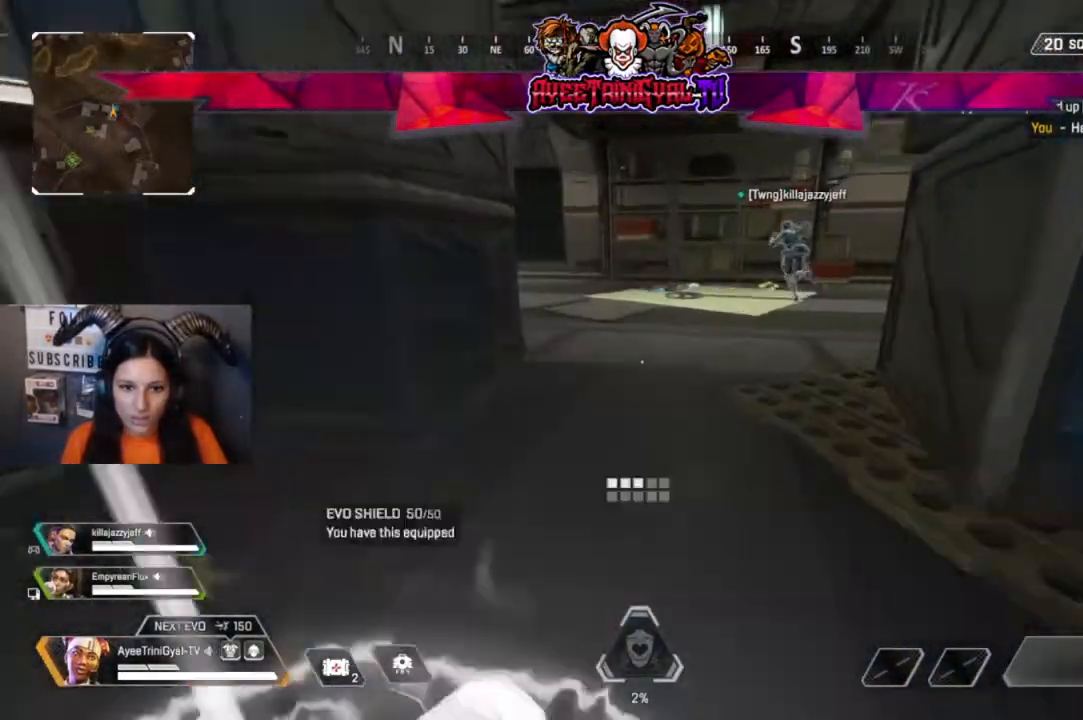
{"dt_ms": 500, "buttons": [], "left_stick": "up", "right_stick": "center"}
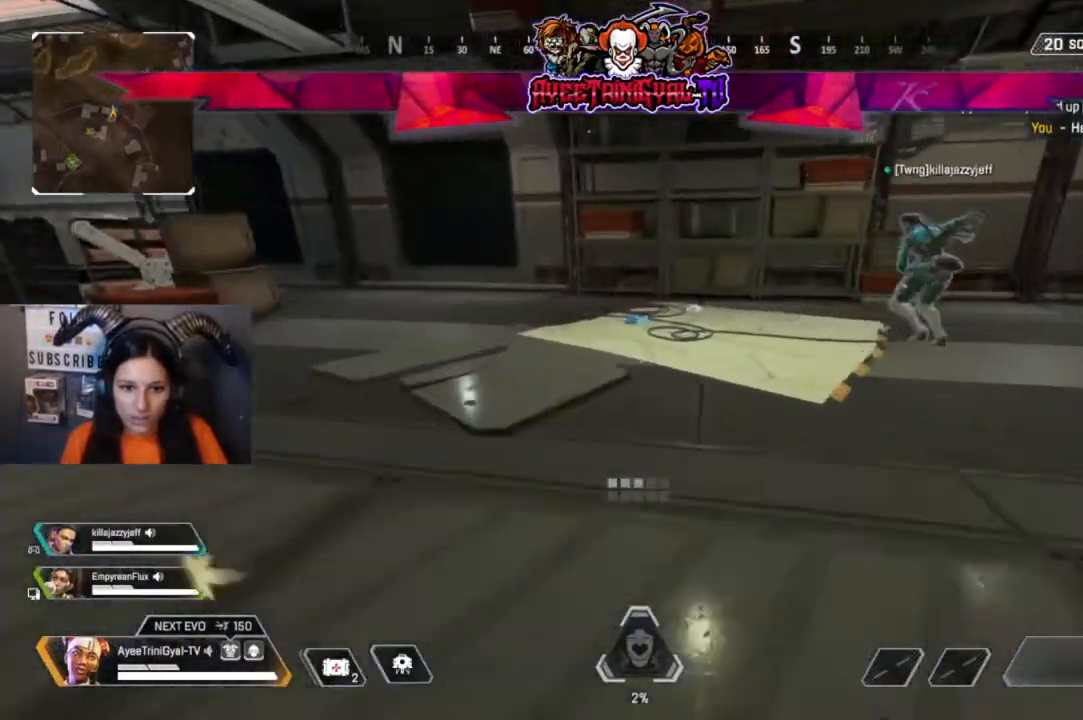
{"dt_ms": 500, "buttons": [], "left_stick": "up", "right_stick": "center", "events": [[133, "right_stick", "left"], [333, "right_stick", "center"]]}
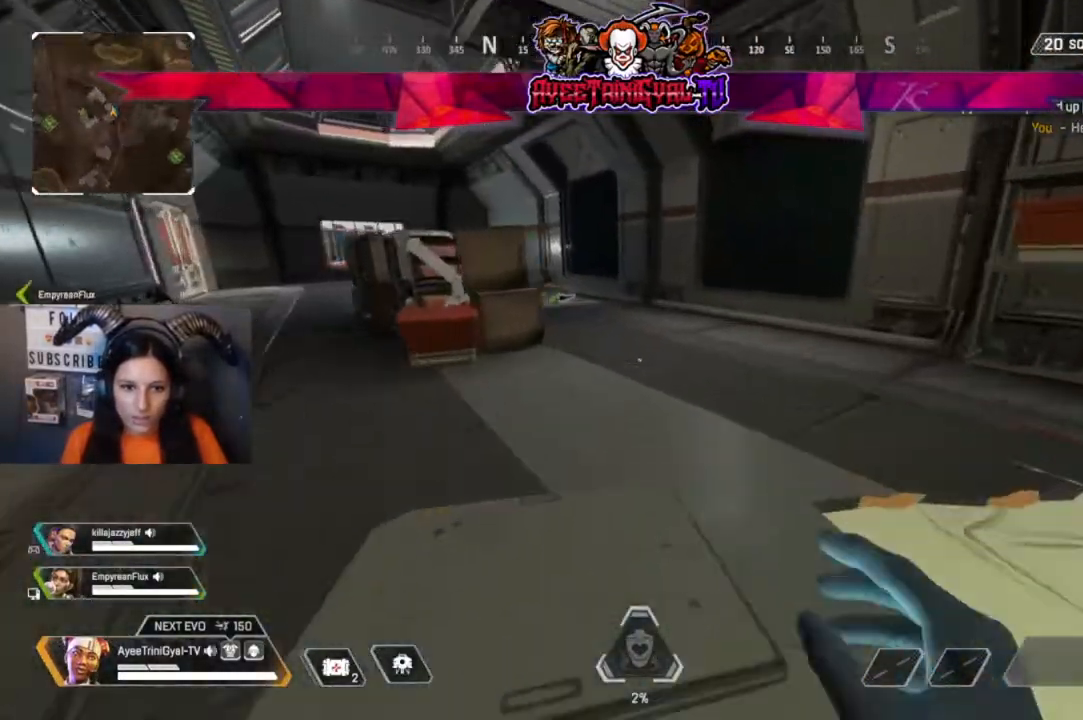
{"dt_ms": 500, "buttons": [], "left_stick": "up", "right_stick": "center"}
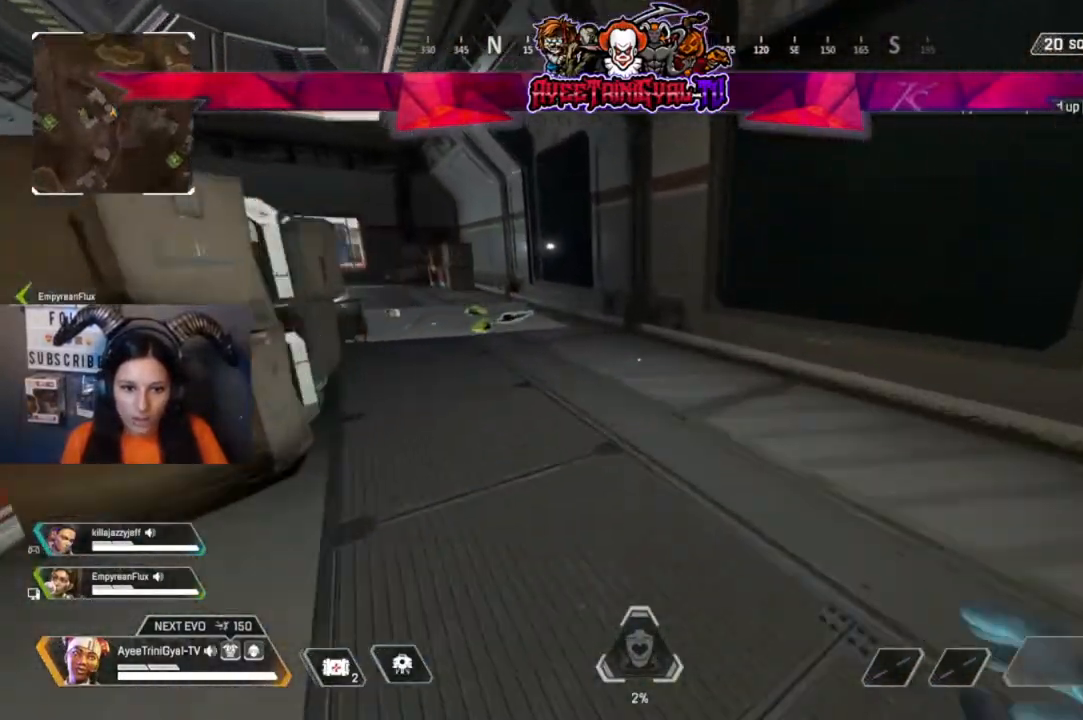
{"dt_ms": 1000, "buttons": [], "left_stick": "right", "right_stick": "center"}
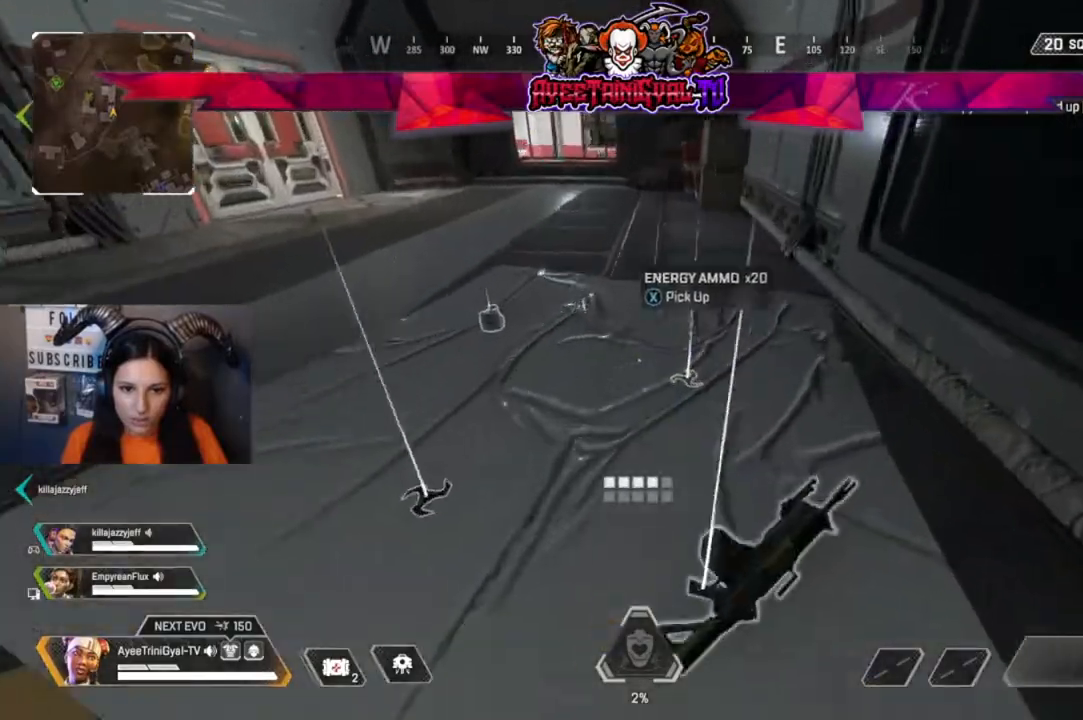
{"dt_ms": 500, "buttons": [], "left_stick": "up-left", "right_stick": "center", "events": [[33, "X", "down"], [67, "left_stick", "down"], [133, "X", "up"], [233, "X", "down"], [333, "left_stick", "up-left"], [367, "X", "up"]]}
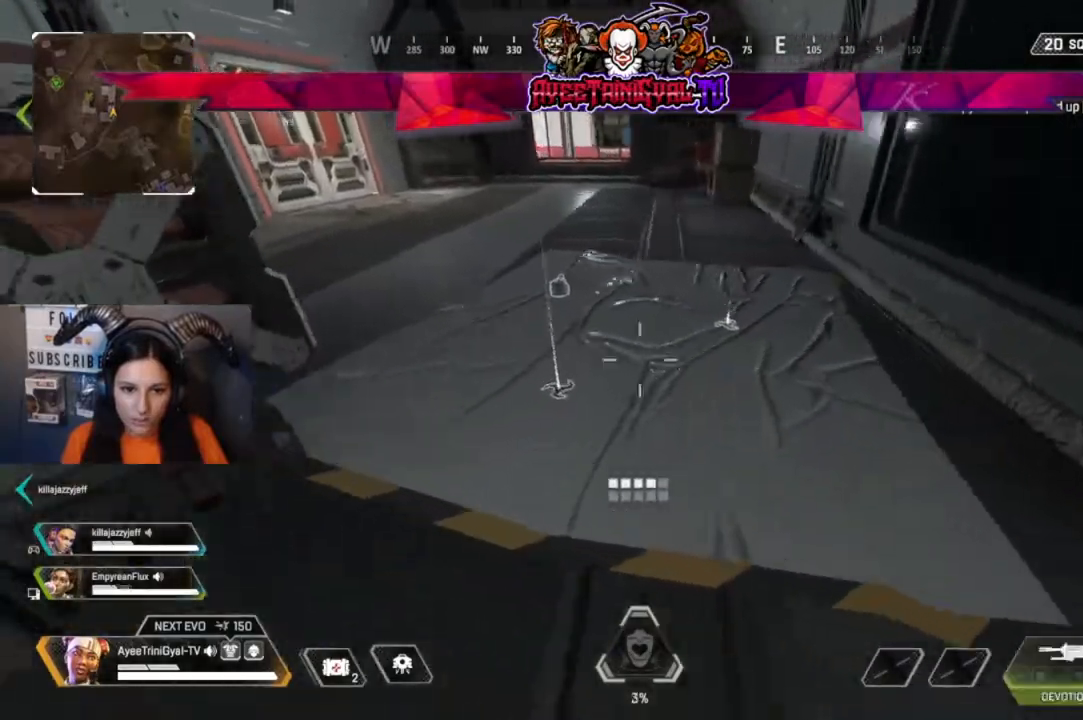
{"dt_ms": 500, "buttons": [], "left_stick": "right", "right_stick": "center", "events": [[33, "X", "down"], [167, "X", "up"], [200, "left_stick", "up"], [267, "X", "down"], [333, "left_stick", "up-right"], [400, "X", "up"], [467, "left_stick", "right"]]}
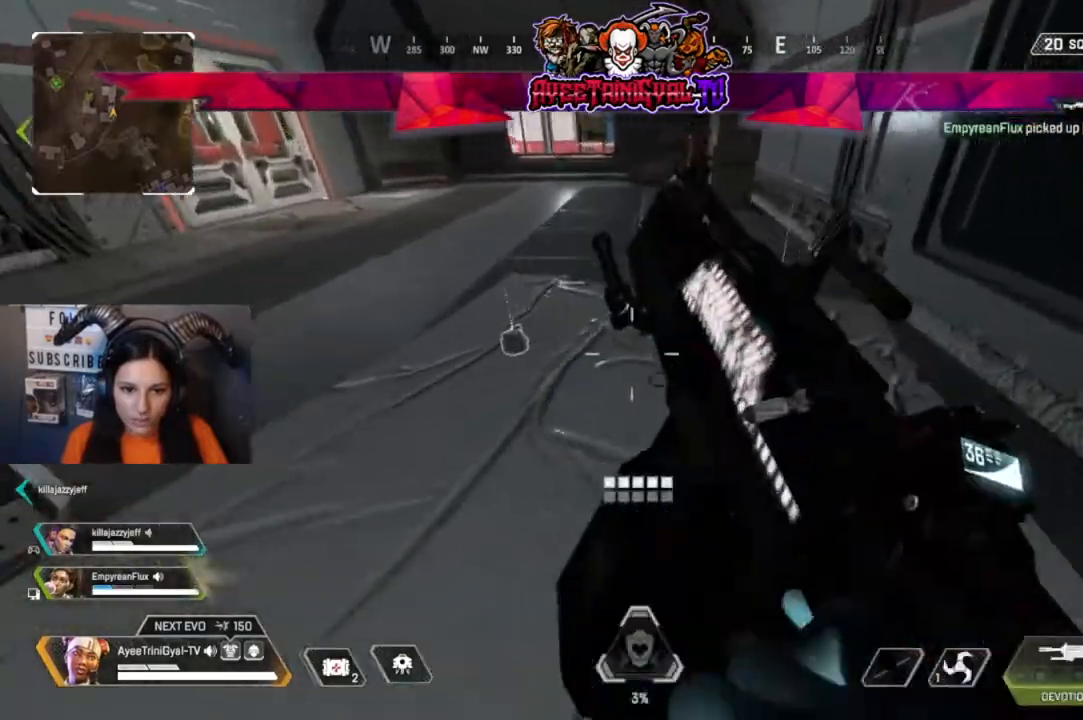
{"dt_ms": 500, "buttons": [], "left_stick": "up-left", "right_stick": "center", "events": [[33, "X", "down"], [167, "X", "up"], [233, "left_stick", "up-left"]]}
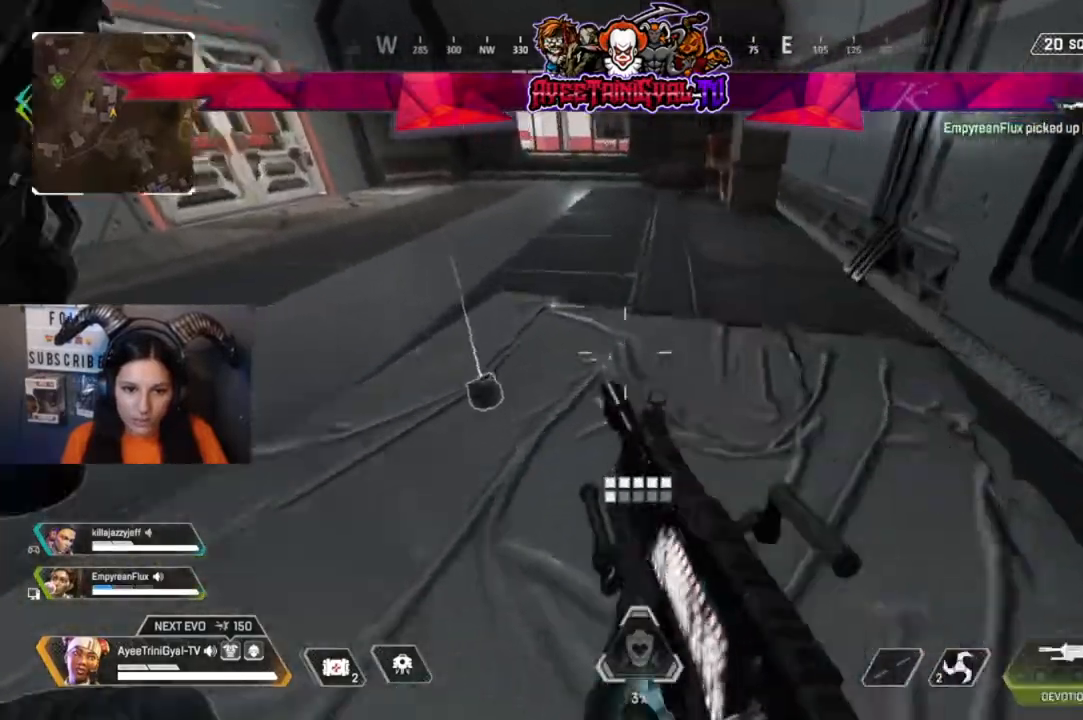
{"dt_ms": 500, "buttons": [], "left_stick": "center", "right_stick": "center", "events": [[133, "X", "down"], [233, "left_stick", "right"], [267, "X", "up"], [467, "left_stick", "center"]]}
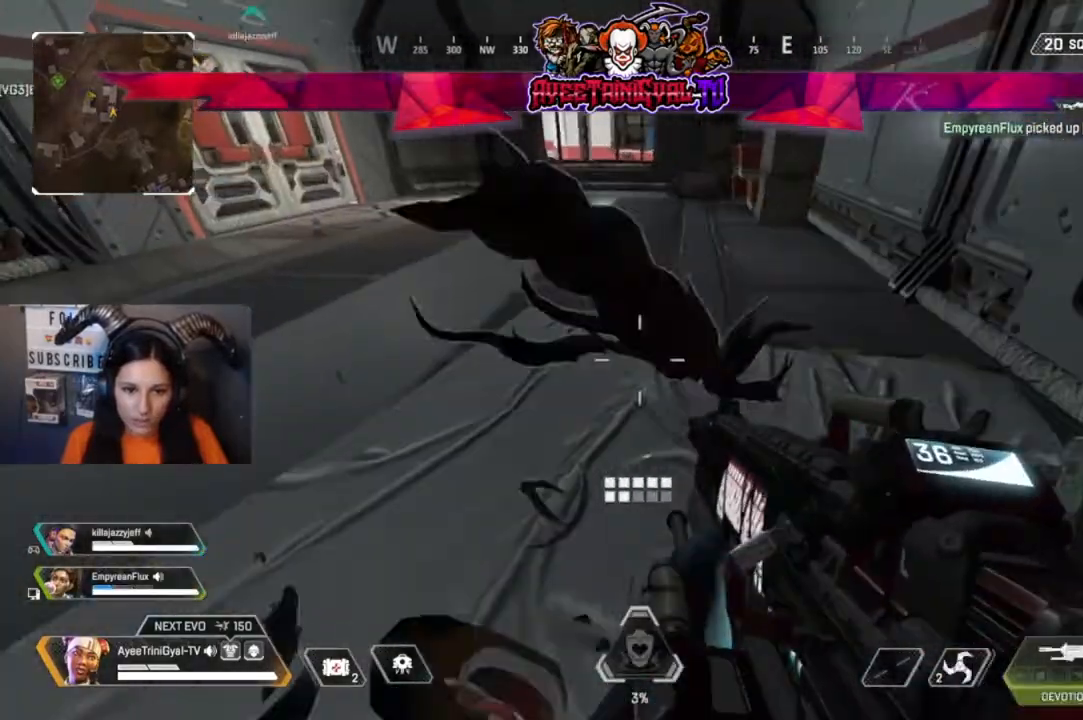
{"dt_ms": 1000, "buttons": [], "left_stick": "up", "right_stick": "center"}
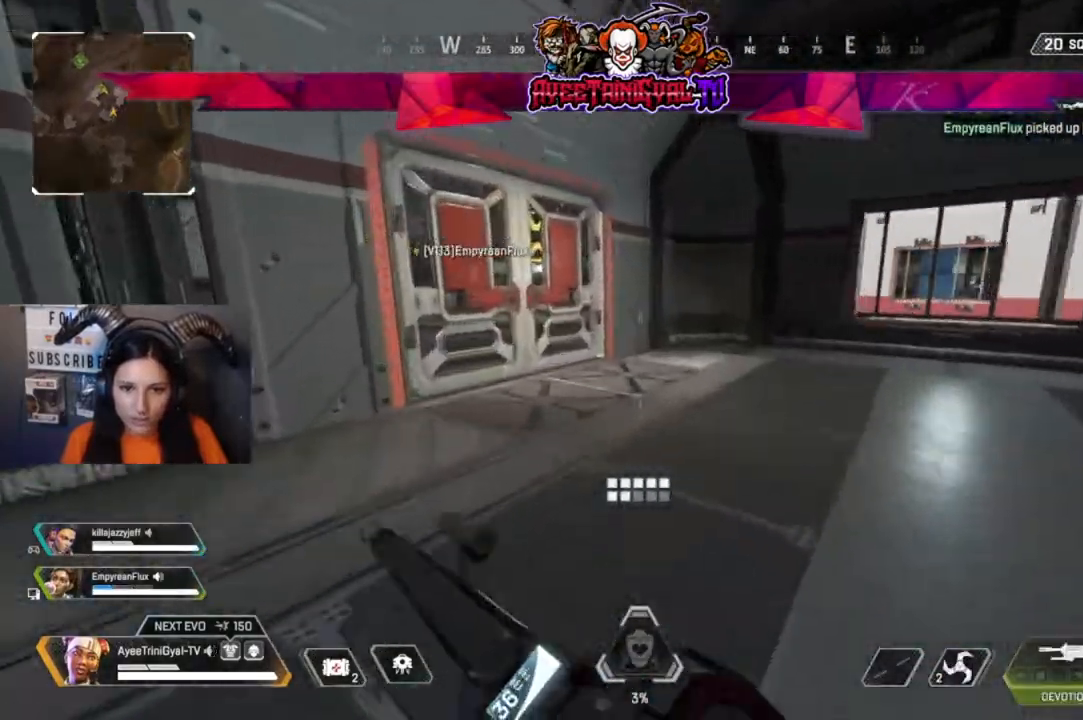
{"dt_ms": 1000, "buttons": [], "left_stick": "up-left", "right_stick": "center"}
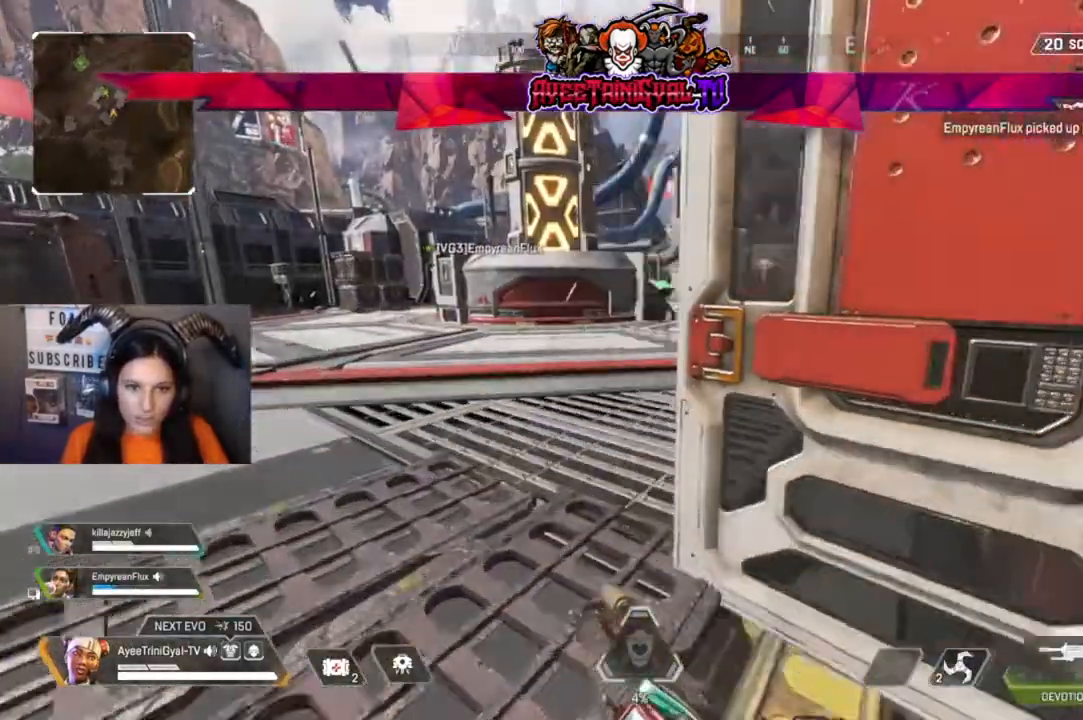
{"dt_ms": 500, "buttons": [], "left_stick": "up", "right_stick": "center", "events": [[200, "right_stick", "right"], [333, "left_stick", "up"], [400, "right_stick", "center"]]}
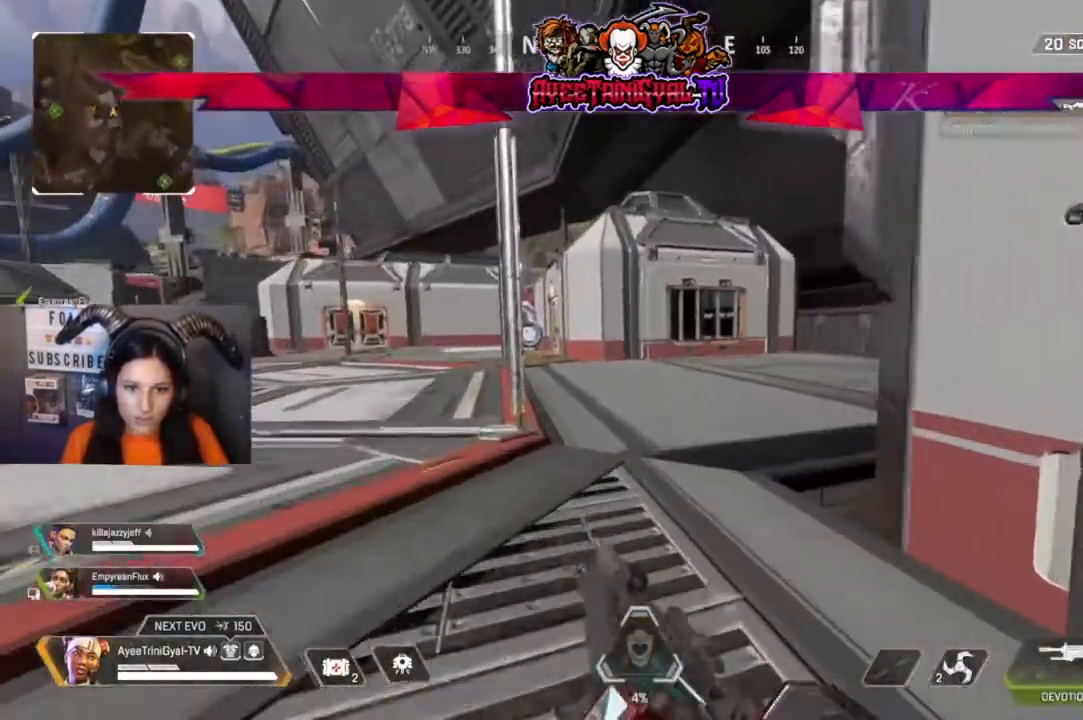
{"dt_ms": 500, "buttons": [], "left_stick": "up", "right_stick": "center", "events": []}
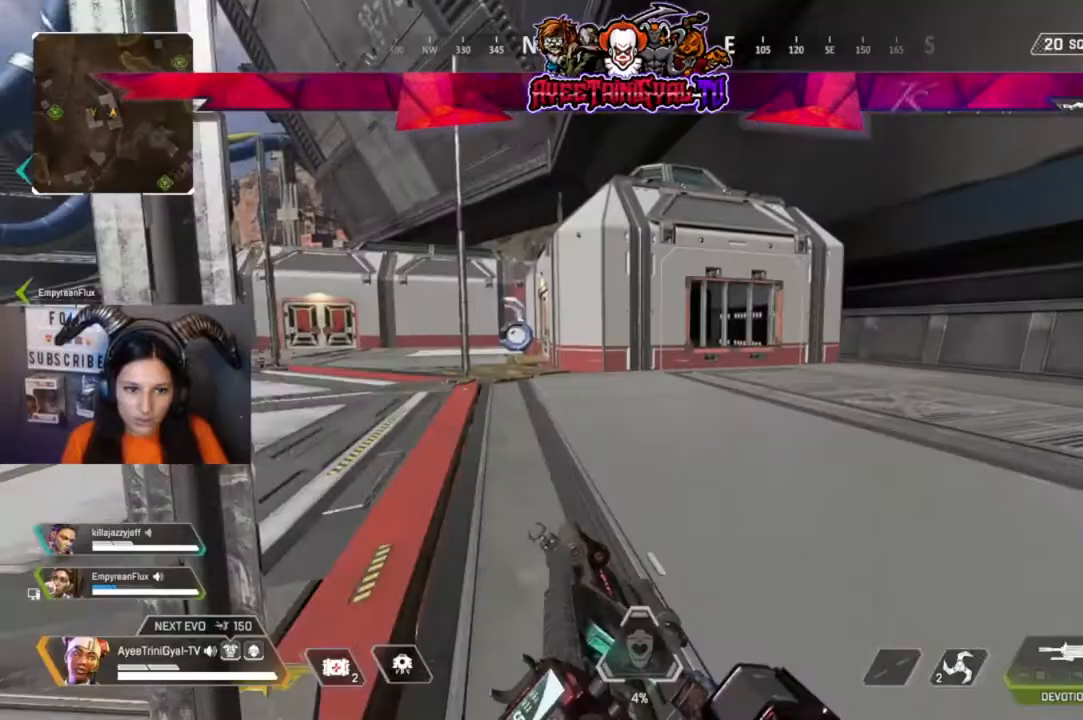
{"dt_ms": 500, "buttons": ["L2"], "left_stick": "left", "right_stick": "left", "events": [[267, "right_stick", "left"], [500, "L2", "down"], [500, "left_stick", "left"]]}
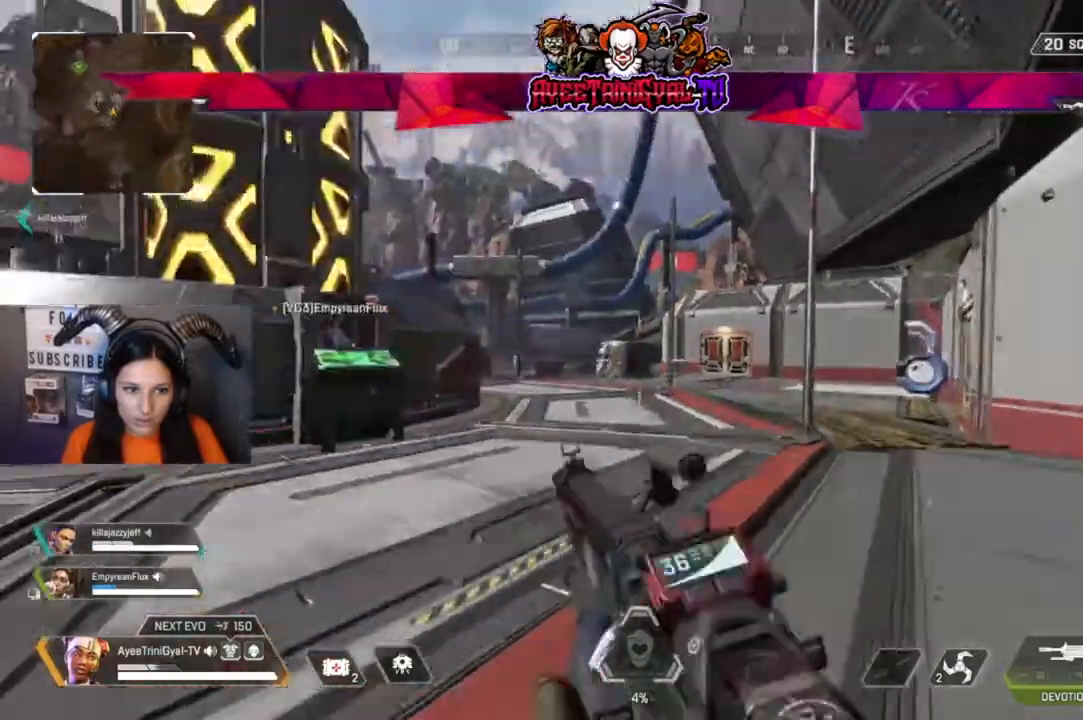
{"dt_ms": 500, "buttons": ["L2", "R2"], "left_stick": "down-right", "right_stick": "down-right", "events": [[233, "R2", "down"], [300, "left_stick", "down-right"], [333, "right_stick", "down-right"]]}
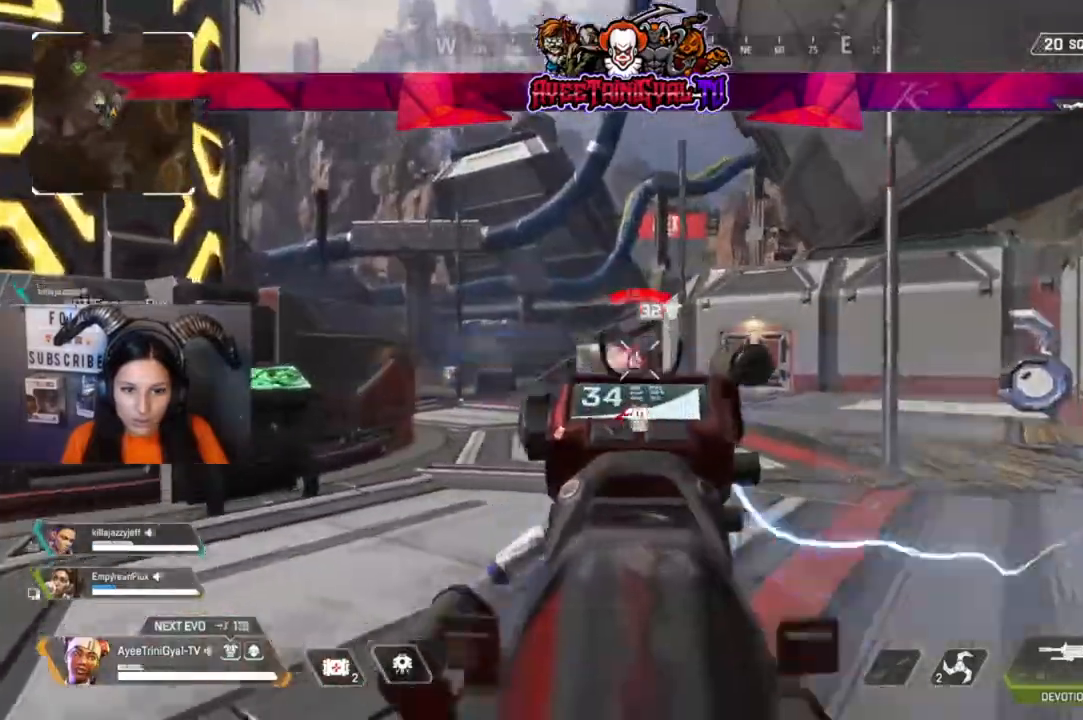
{"dt_ms": 500, "buttons": ["L2", "R2"], "left_stick": "down-left", "right_stick": "down-left", "events": [[200, "right_stick", "left"], [233, "left_stick", "left"], [500, "left_stick", "down-left"], [500, "right_stick", "down-left"]]}